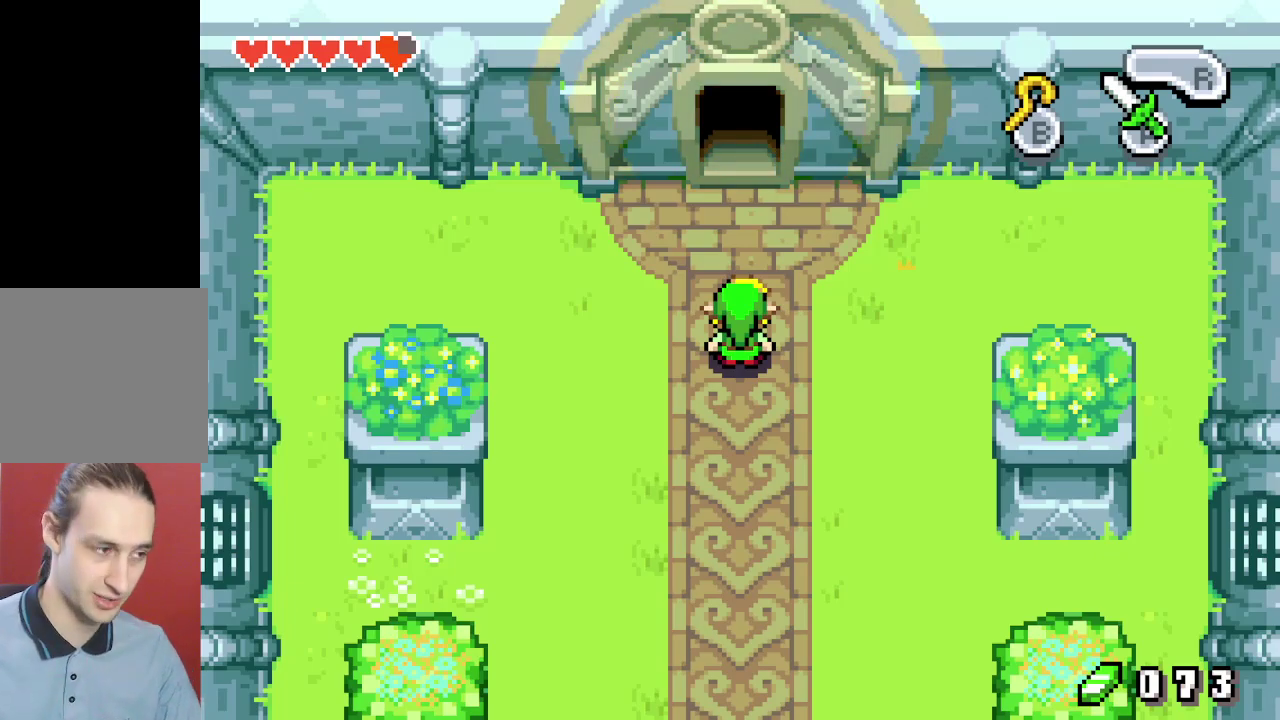
Gameplay with a controller (Nintendo layout); each line is a JSON object with the inputs held at the frame after it (dt_ms = milliseconds from this image to that frame). "events" lists button and stick changes between this image and that frame as [ms after this image, input, new state], when the widget could be followed in between. Not read: L3 R3.
{"dt_ms": 300, "buttons": ["DPAD_UP"], "events": [[283, "DPAD_UP", "down"]]}
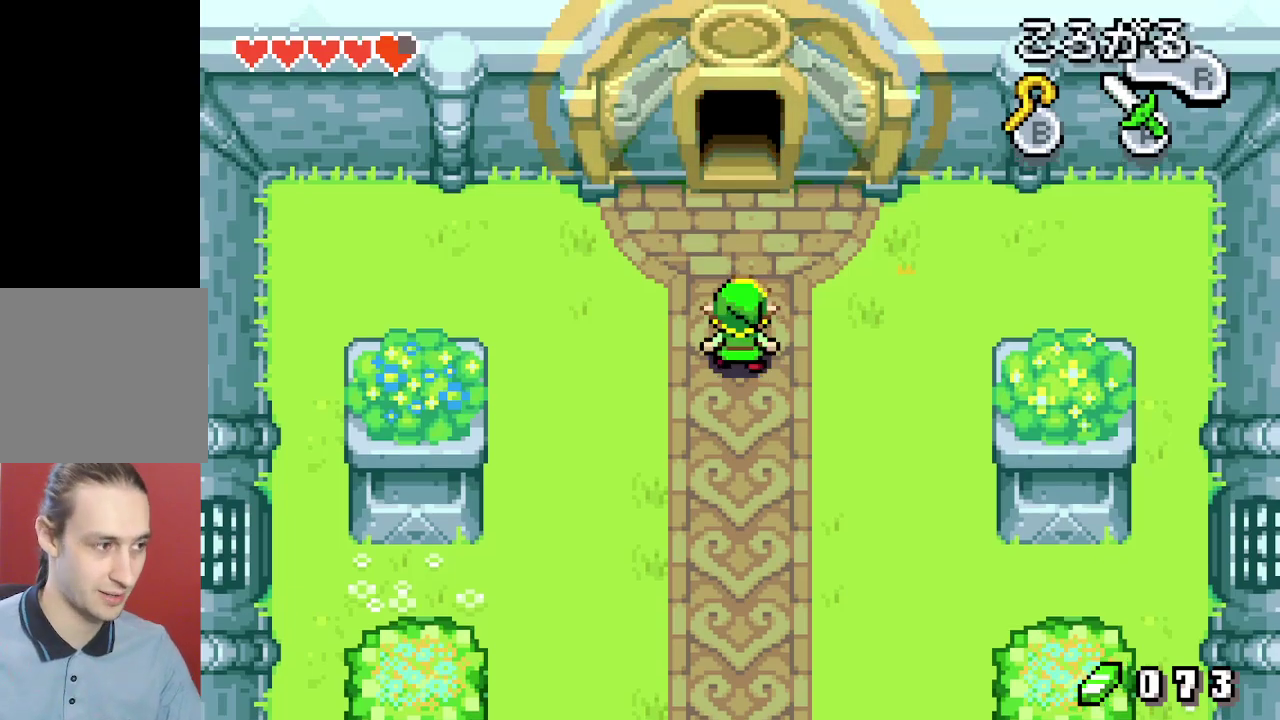
{"dt_ms": 700, "buttons": [], "events": [[33, "R1", "down"], [100, "R1", "up"], [433, "DPAD_UP", "up"]]}
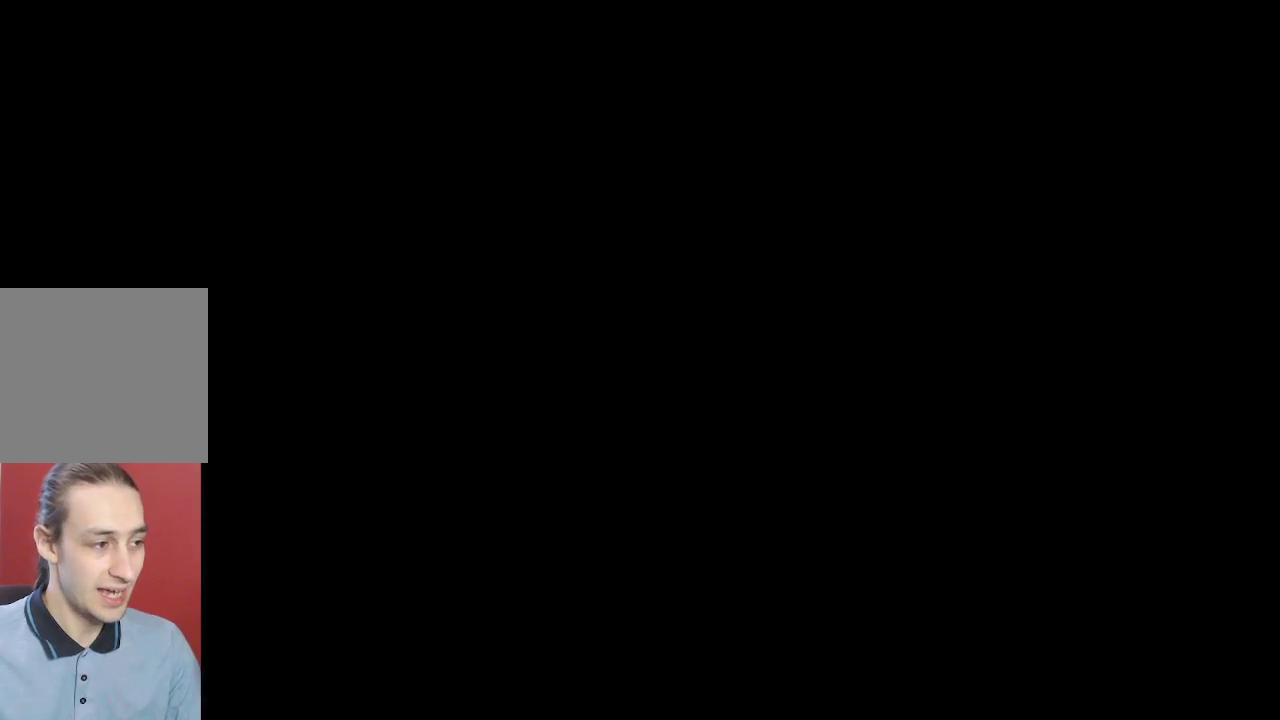
{"dt_ms": 500, "buttons": [], "events": []}
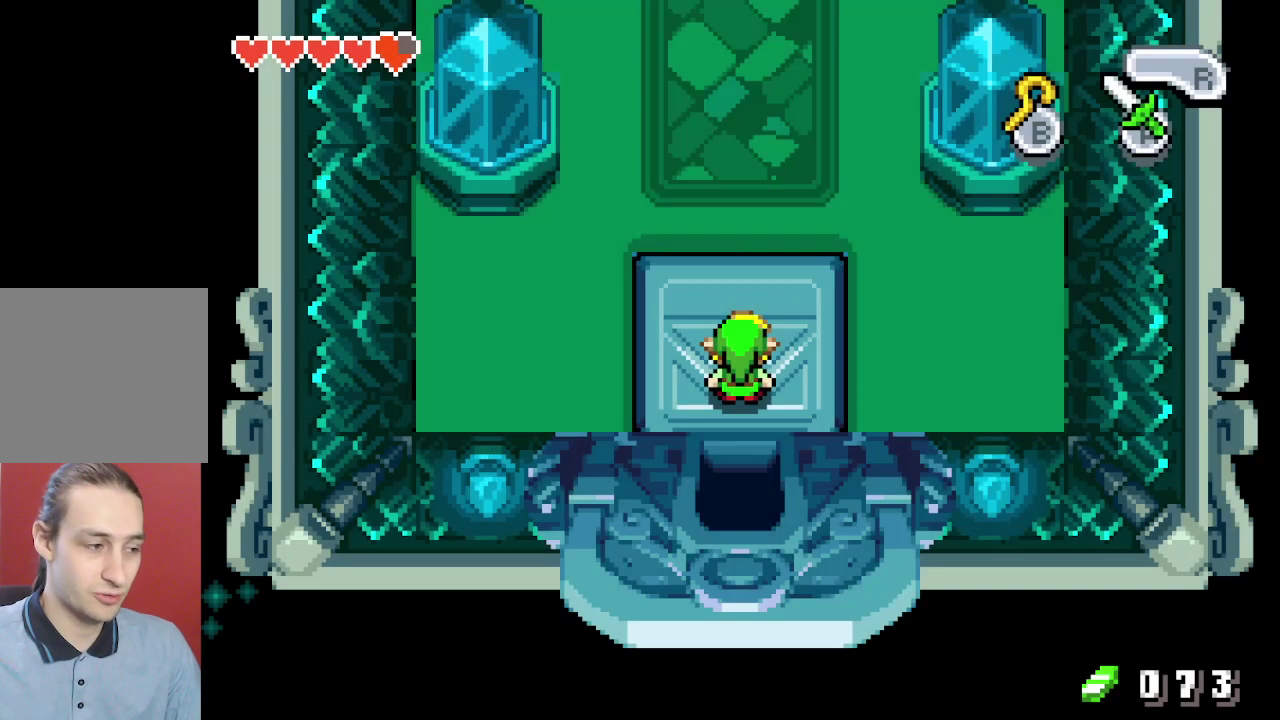
{"dt_ms": 300, "buttons": ["DPAD_UP"], "events": [[283, "DPAD_UP", "down"]]}
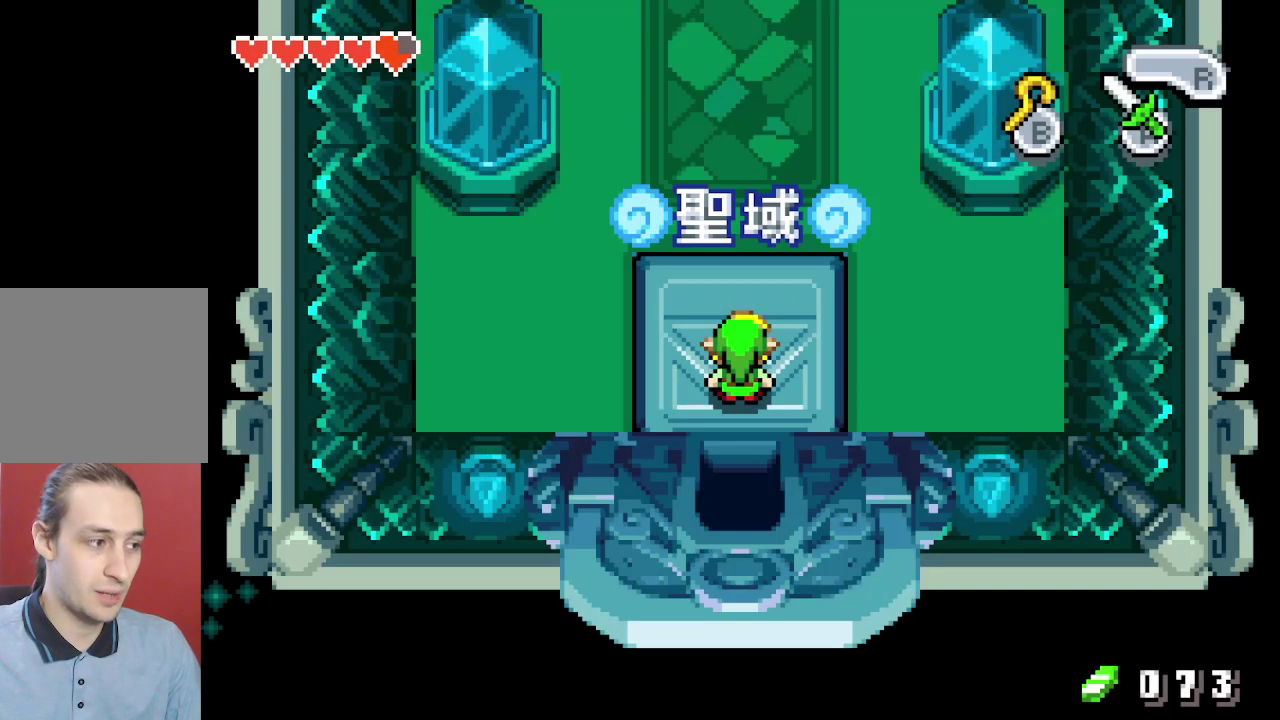
{"dt_ms": 200, "buttons": ["DPAD_UP"], "events": [[50, "R1", "down"], [117, "R1", "up"]]}
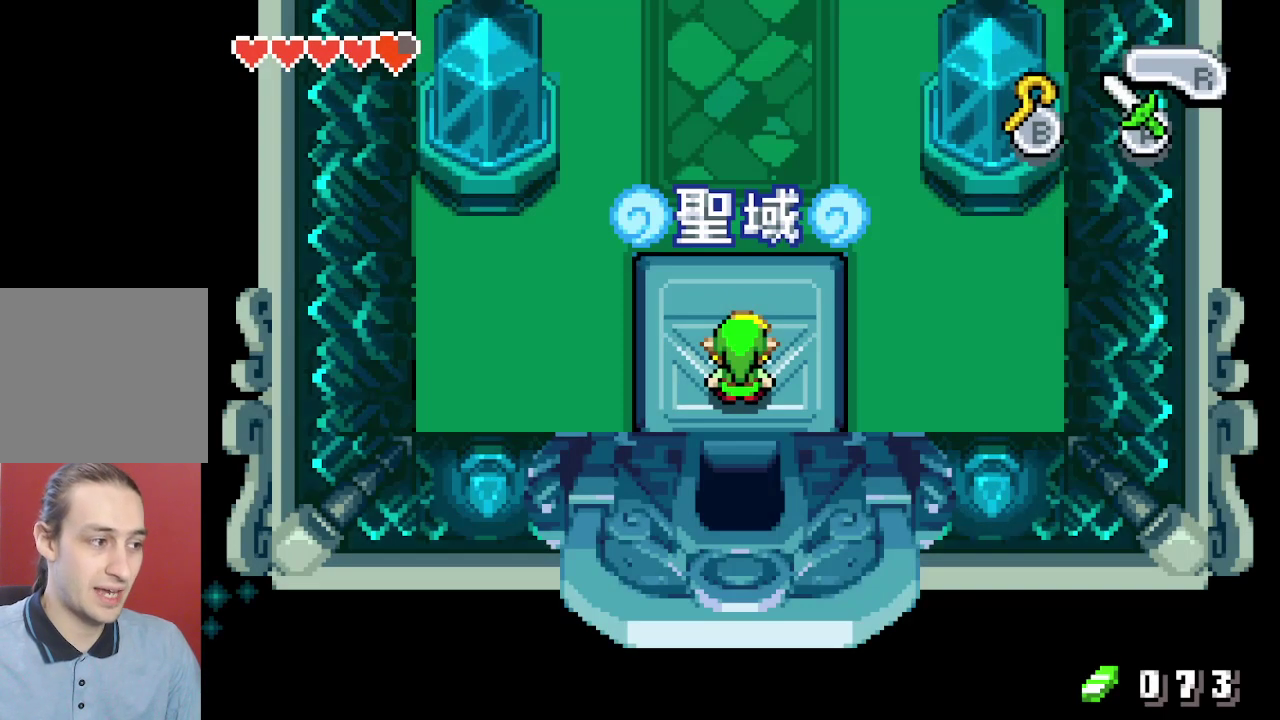
{"dt_ms": 500, "buttons": ["R1", "DPAD_UP"], "events": [[450, "R1", "down"]]}
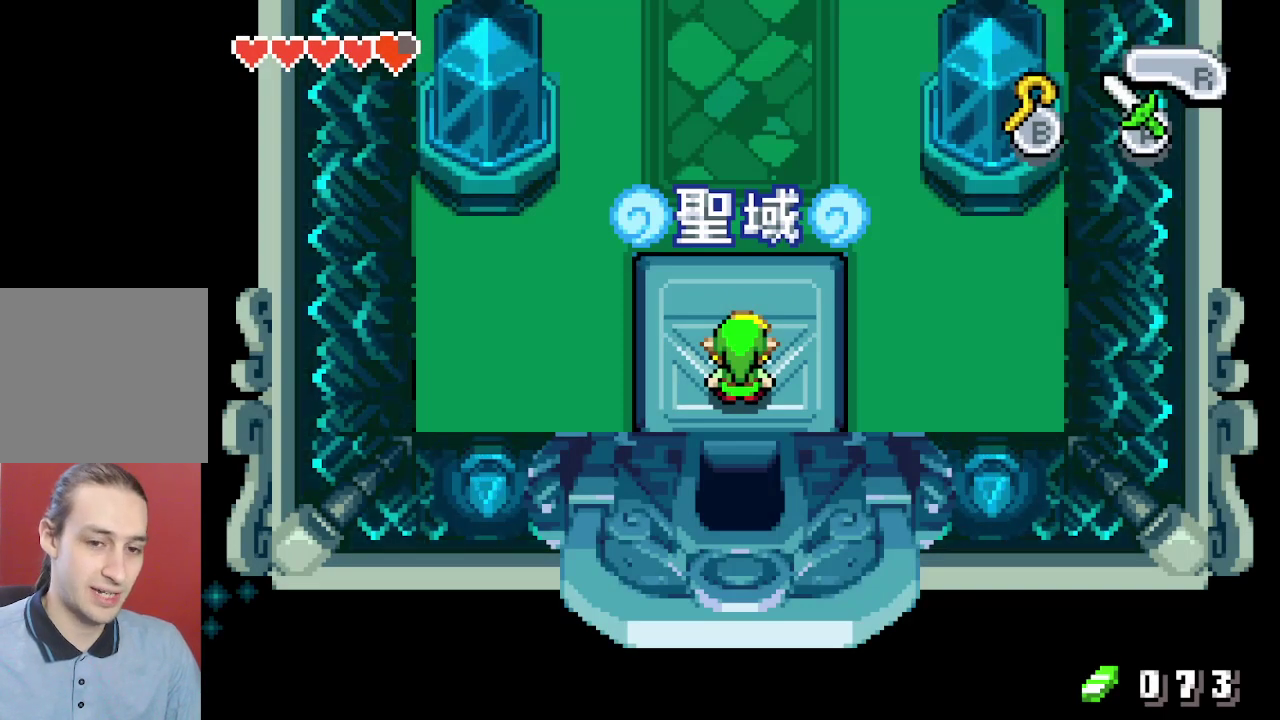
{"dt_ms": 200, "buttons": ["R1", "DPAD_UP"], "events": [[100, "R1", "up"], [167, "R1", "down"]]}
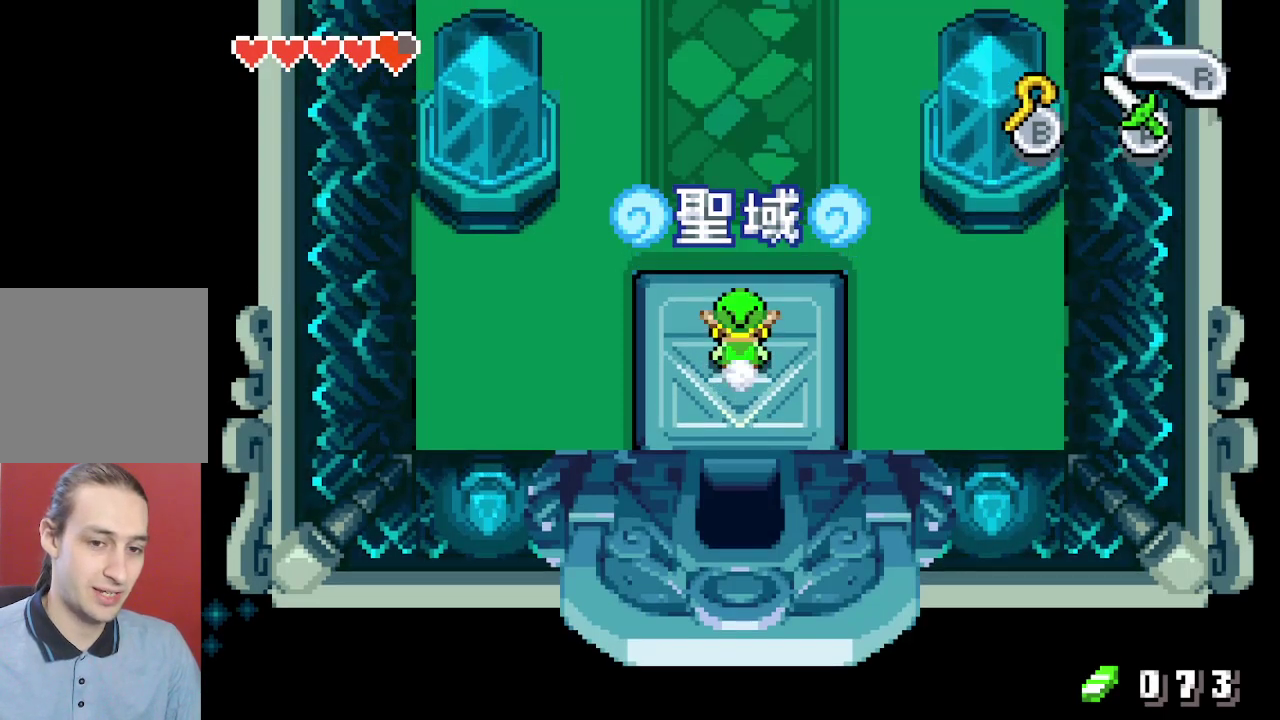
{"dt_ms": 300, "buttons": ["DPAD_UP"], "events": [[300, "R1", "up"]]}
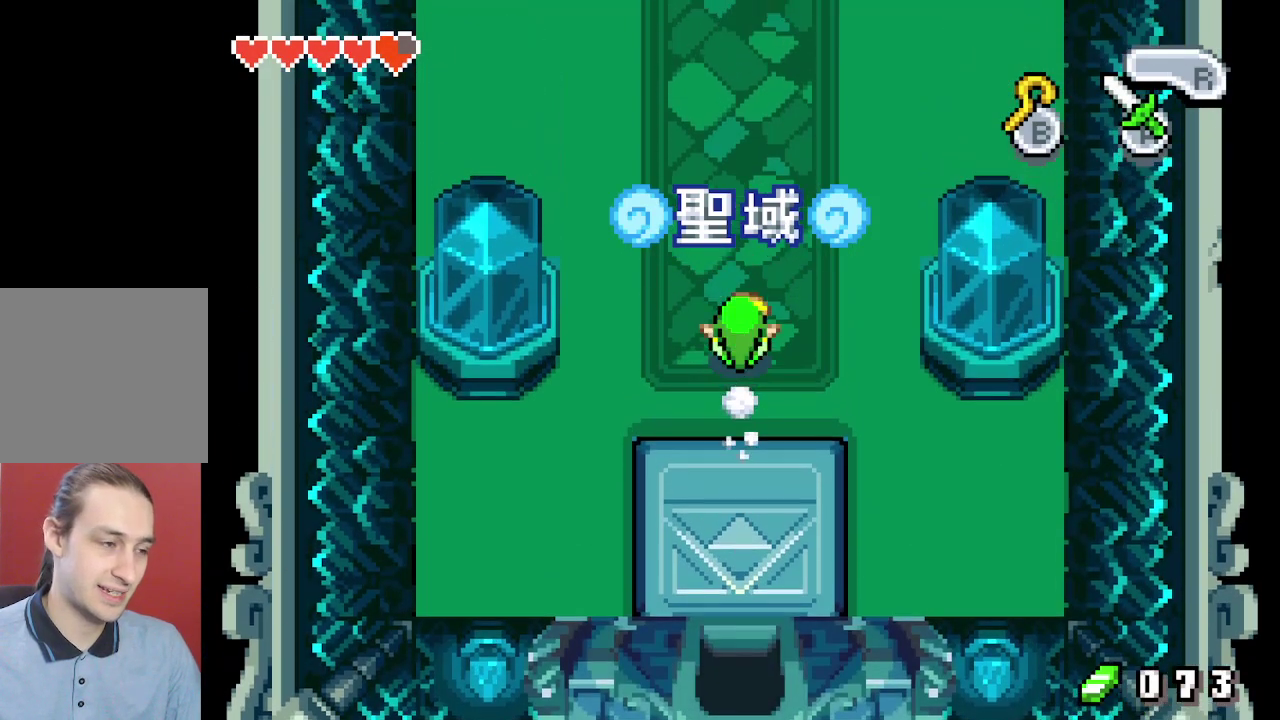
{"dt_ms": 500, "buttons": ["R1", "DPAD_UP"]}
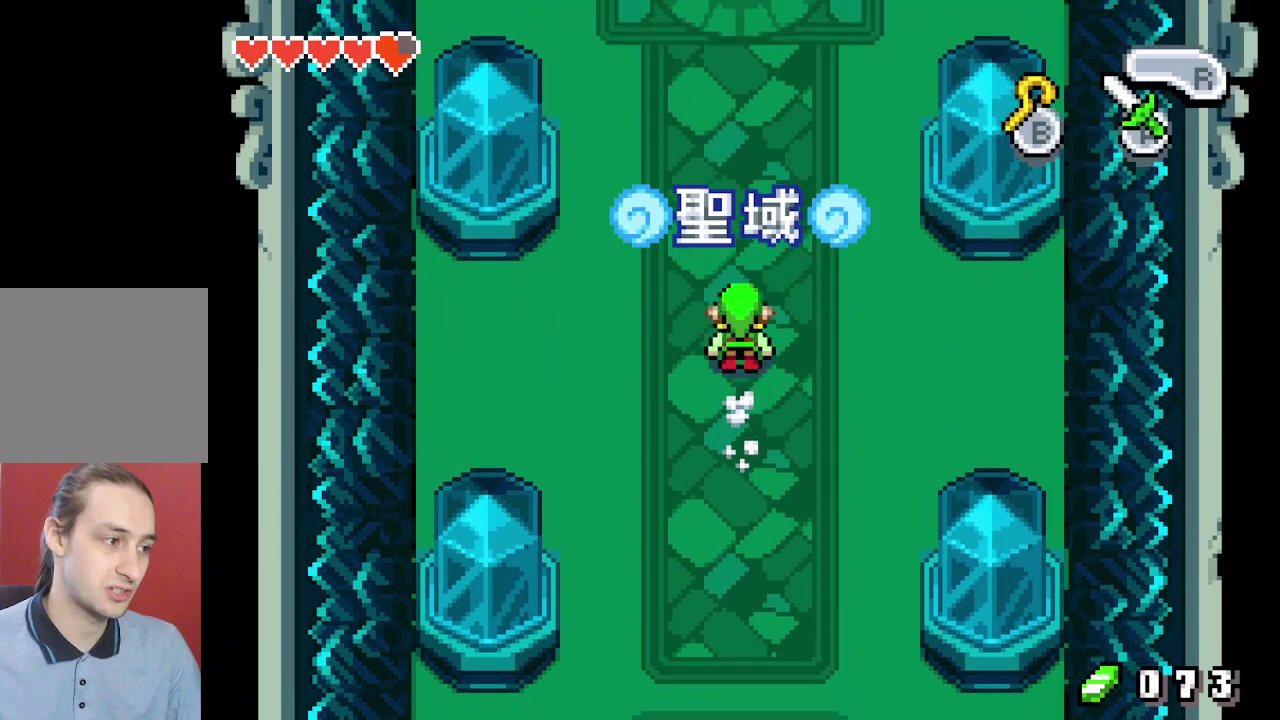
{"dt_ms": 600, "buttons": ["R1", "DPAD_UP"]}
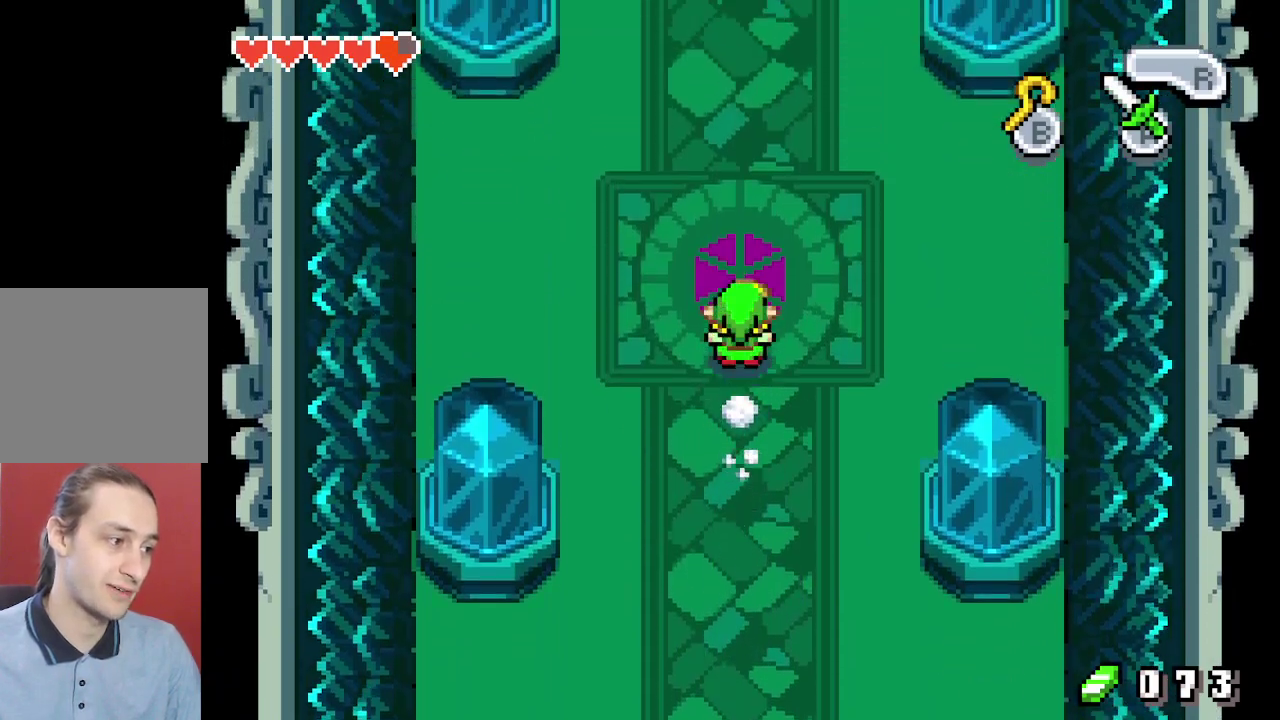
{"dt_ms": 100, "buttons": ["DPAD_UP"]}
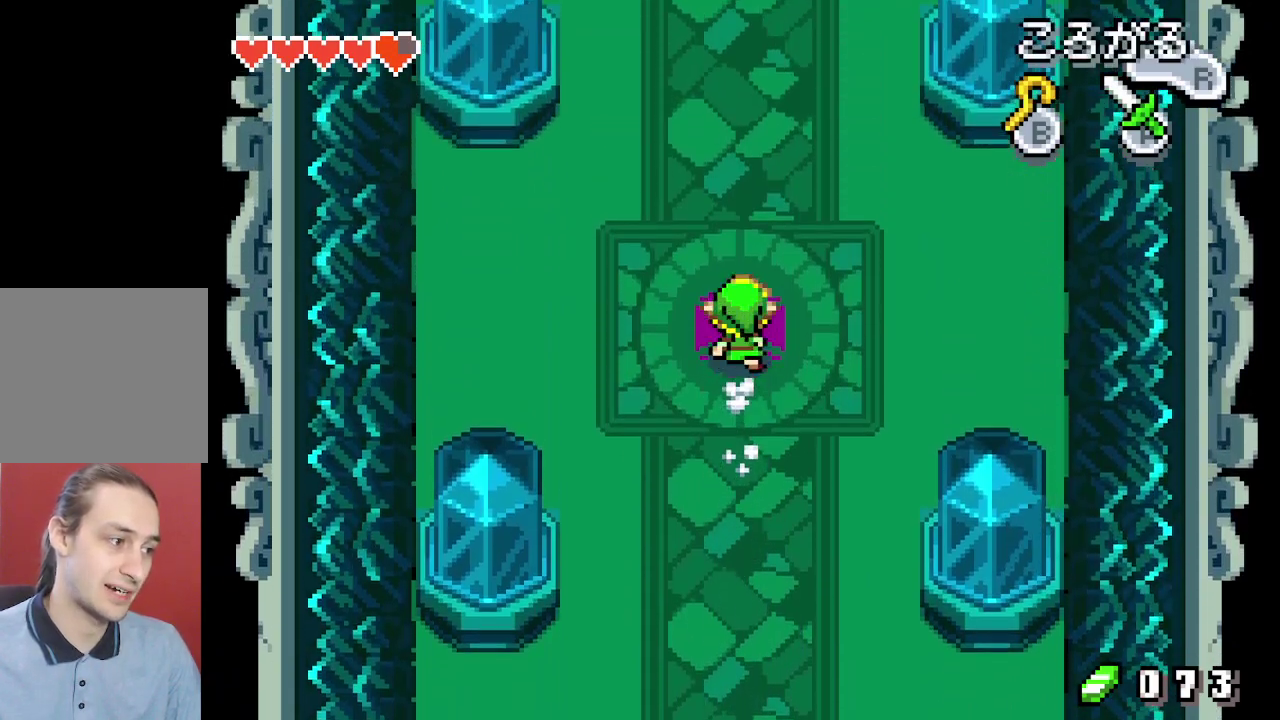
{"dt_ms": 300, "buttons": ["DPAD_UP"], "events": [[217, "R1", "down"], [283, "R1", "up"]]}
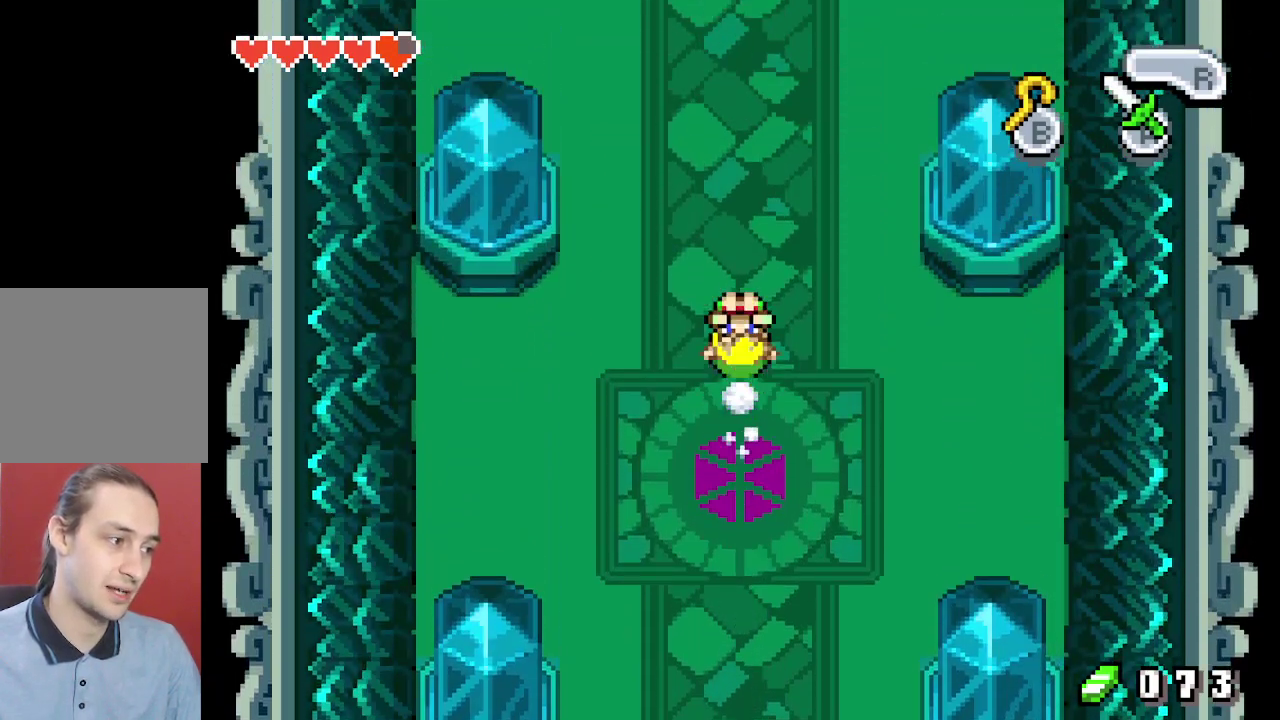
{"dt_ms": 400, "buttons": ["DPAD_UP"], "events": []}
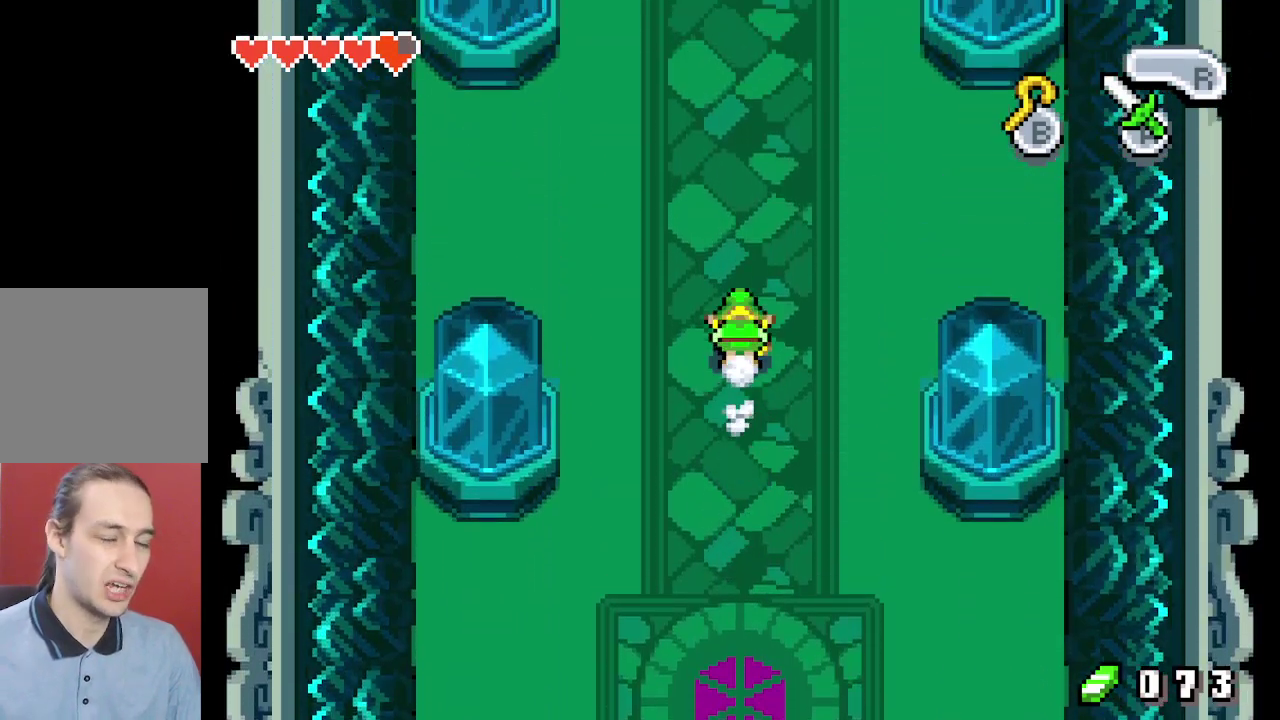
{"dt_ms": 600, "buttons": ["DPAD_UP"], "events": [[200, "R1", "down"], [533, "R1", "up"]]}
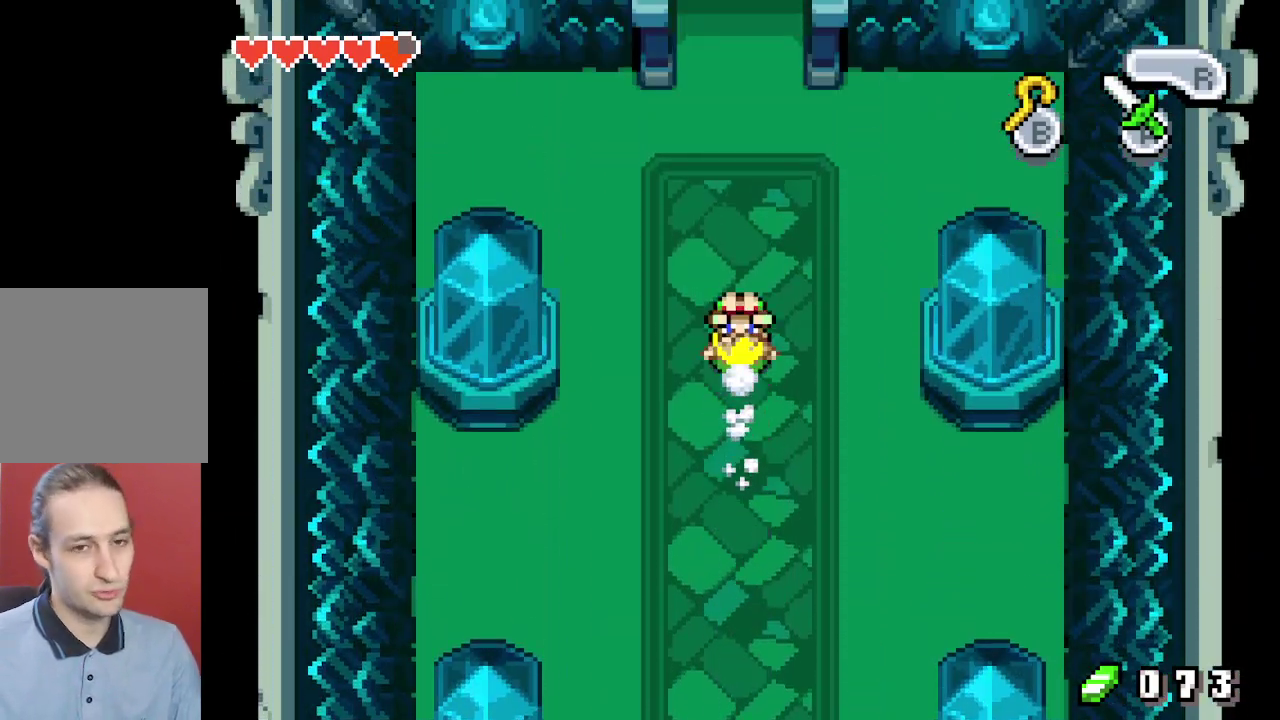
{"dt_ms": 200, "buttons": ["DPAD_UP"], "events": [[100, "R1", "down"], [167, "R1", "up"]]}